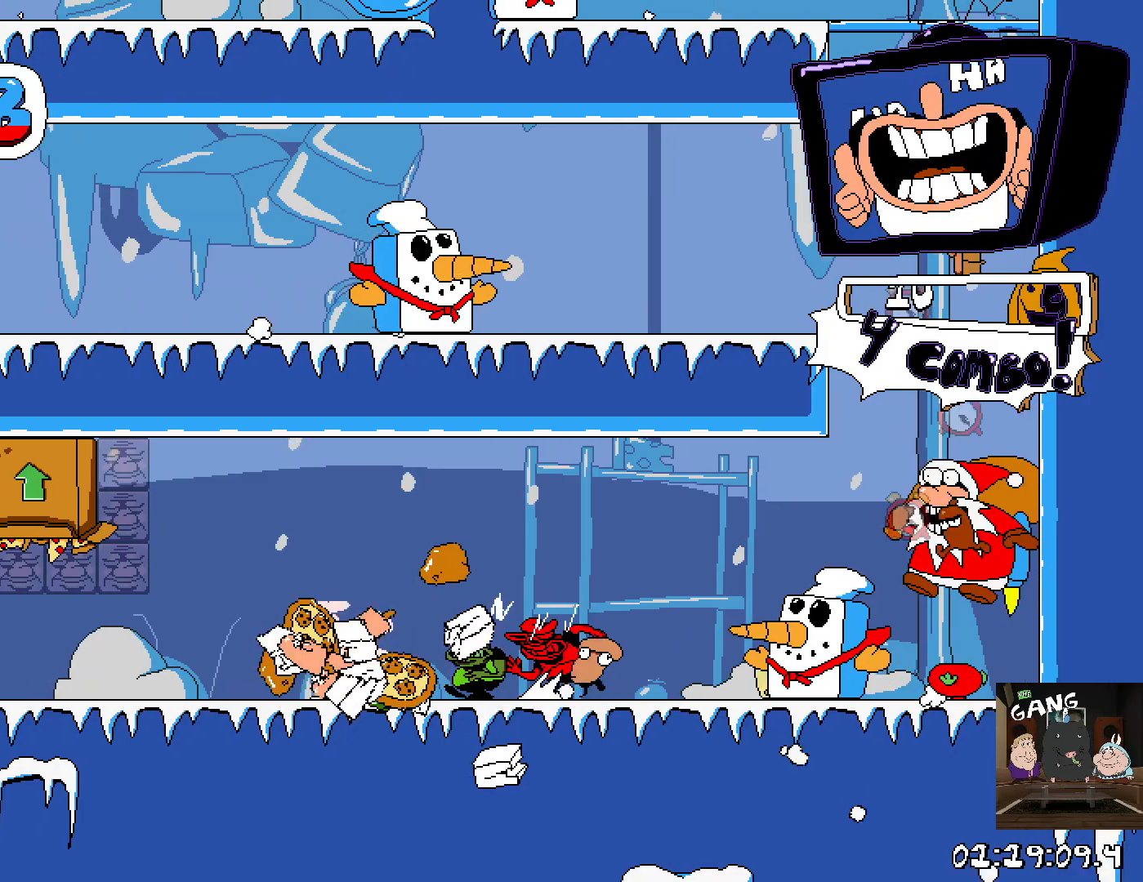
Gameplay with a controller (PlayStation layout); each line is a JSON object with the inputs held at the frame after it. "events" lists button and stick changes between this image and that frame as [ms after this image, input, new state], when the widget could be followed in between.
{"buttons": ["R2"], "left_stick": "up", "right_stick": "center", "events": [[417, "CROSS", "down"], [483, "left_stick", "up"], [500, "CROSS", "up"]]}
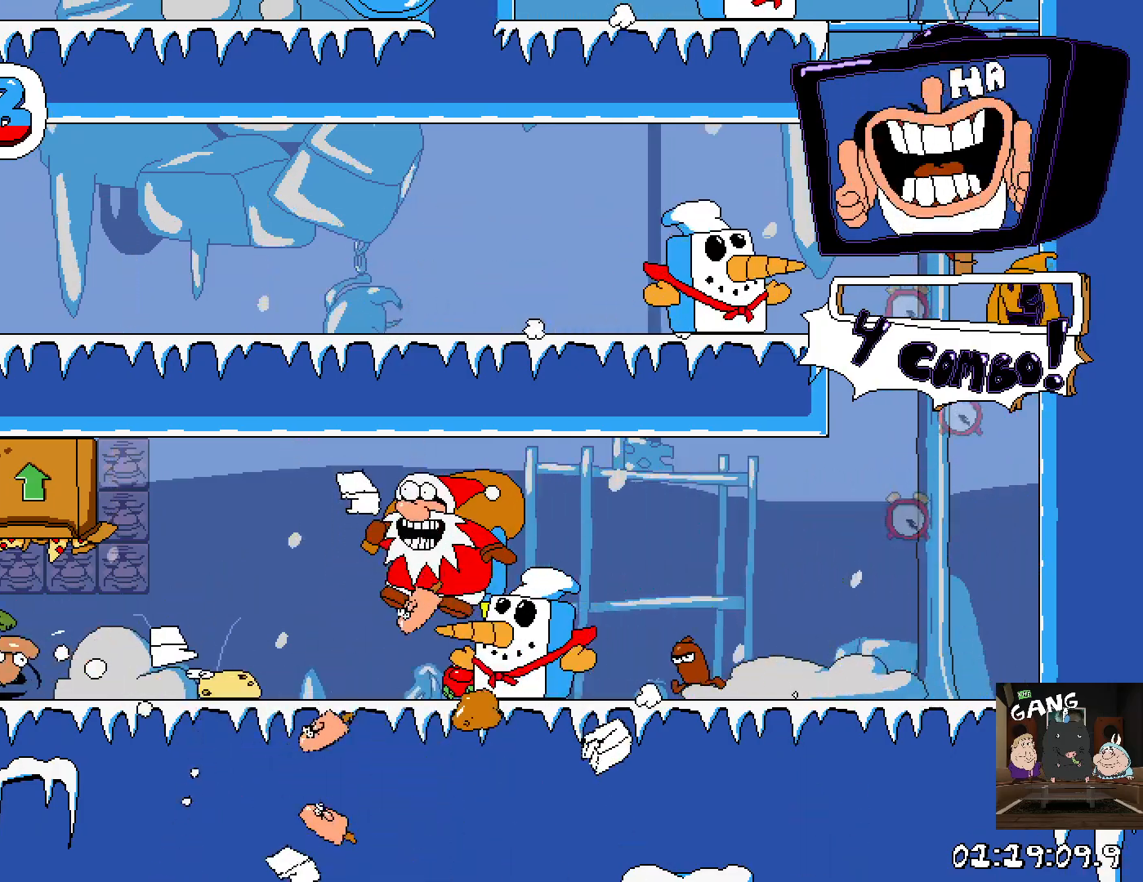
{"buttons": [], "left_stick": "right", "right_stick": "center", "events": [[17, "left_stick", "up-right"], [117, "R2", "up"], [200, "left_stick", "right"]]}
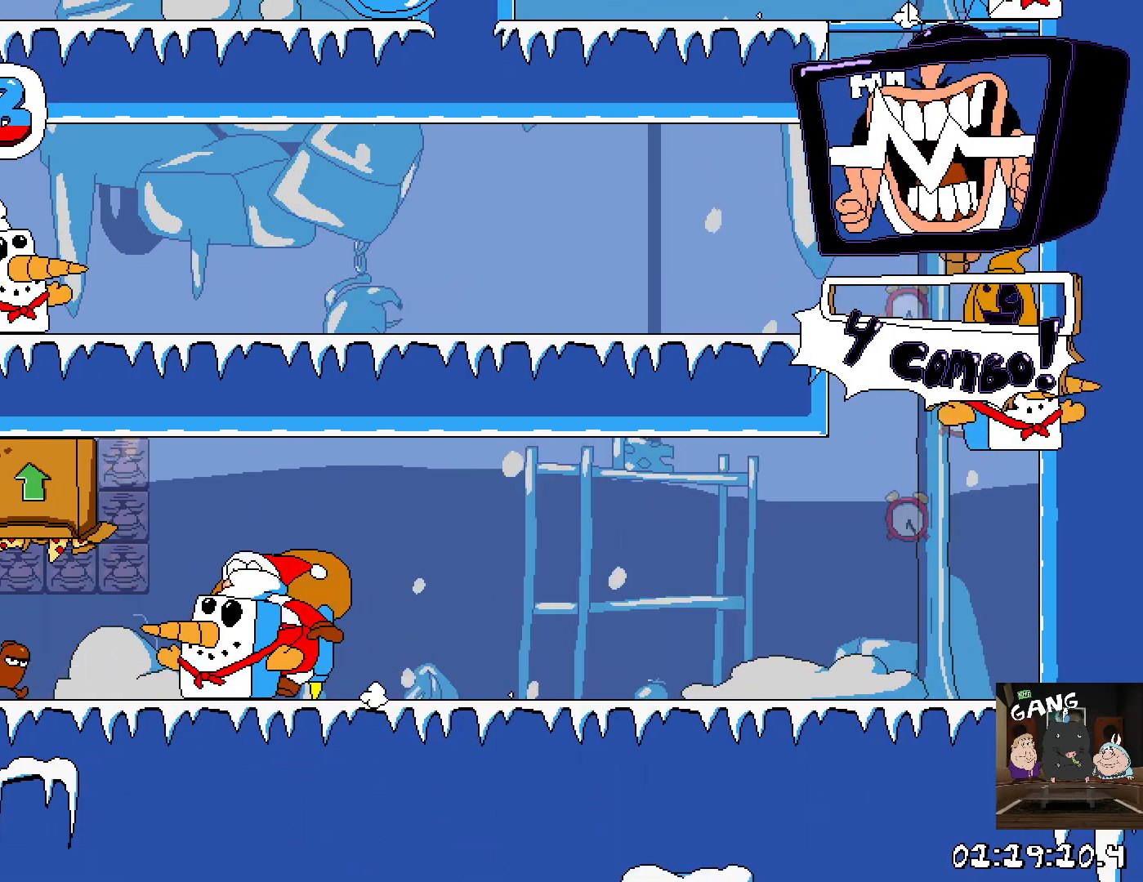
{"buttons": [], "left_stick": "center", "right_stick": "center", "events": [[133, "left_stick", "up-right"], [167, "CROSS", "down"], [183, "SQUARE", "down"], [217, "CROSS", "up"], [333, "SQUARE", "up"], [500, "left_stick", "center"]]}
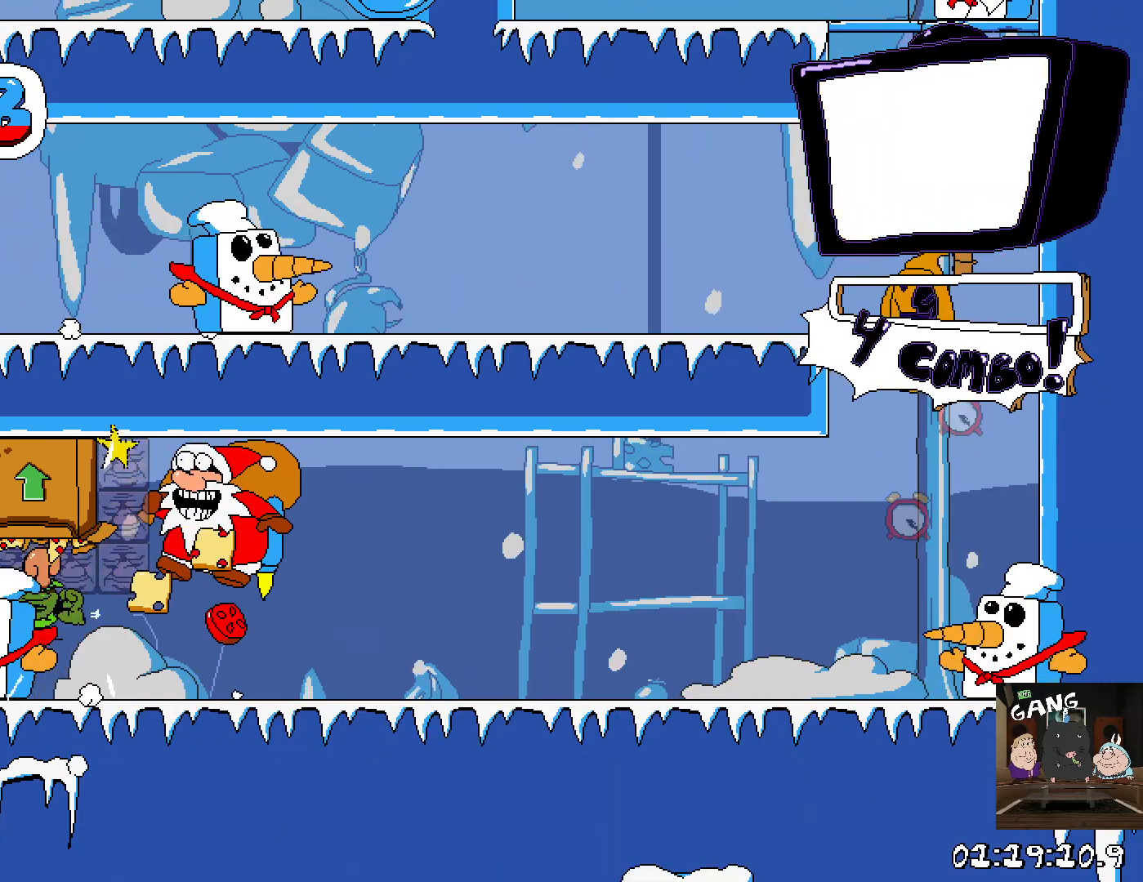
{"buttons": [], "left_stick": "right", "right_stick": "center", "events": [[133, "left_stick", "right"], [333, "SQUARE", "down"], [500, "SQUARE", "up"]]}